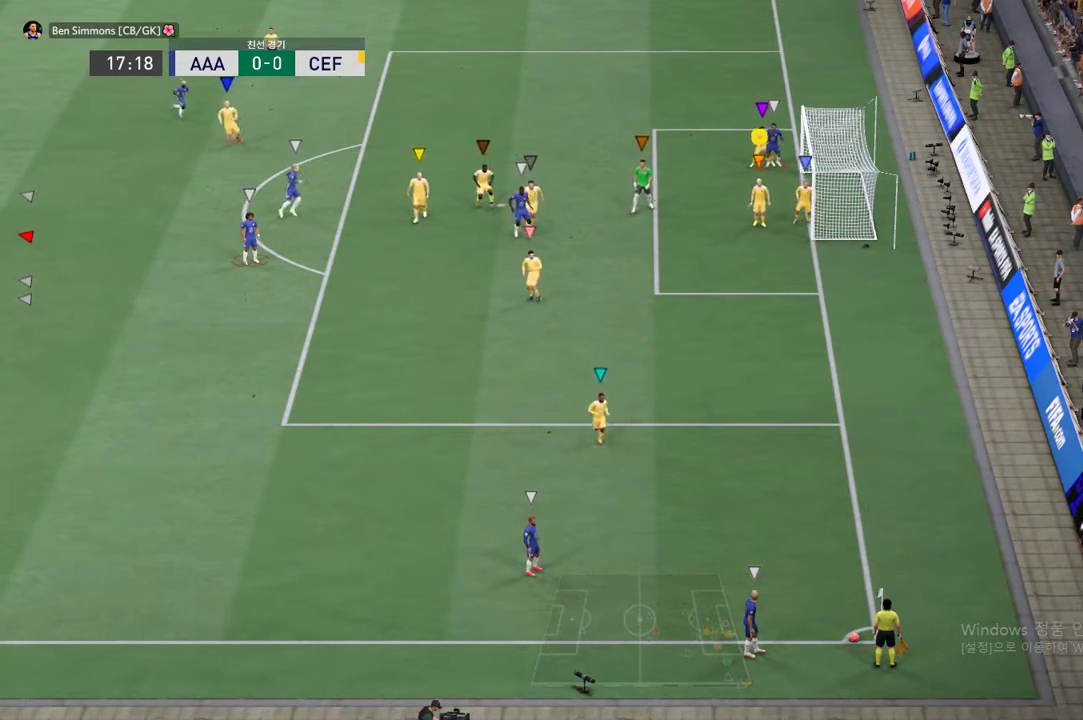
Gameplay with a controller (Xbox layout); each line is a JSON object with the inputs held at the frame after it. "events" lists button and stick changes between this image and that frame as [ms after this image, input, new state], when the widget could be followed in between. Not read: L3 R3 right_stick.
{"buttons": ["L2"], "left_stick": "up-left", "events": [[184, "left_stick", "up-left"]]}
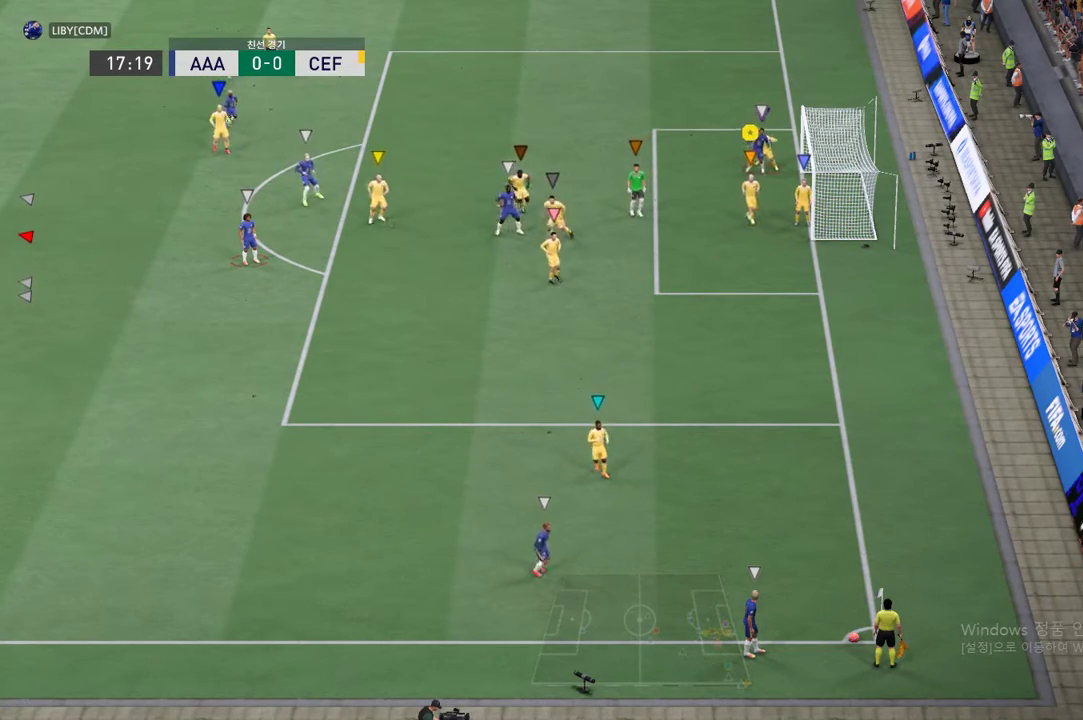
{"buttons": ["L2"], "left_stick": "center", "events": [[50, "left_stick", "center"]]}
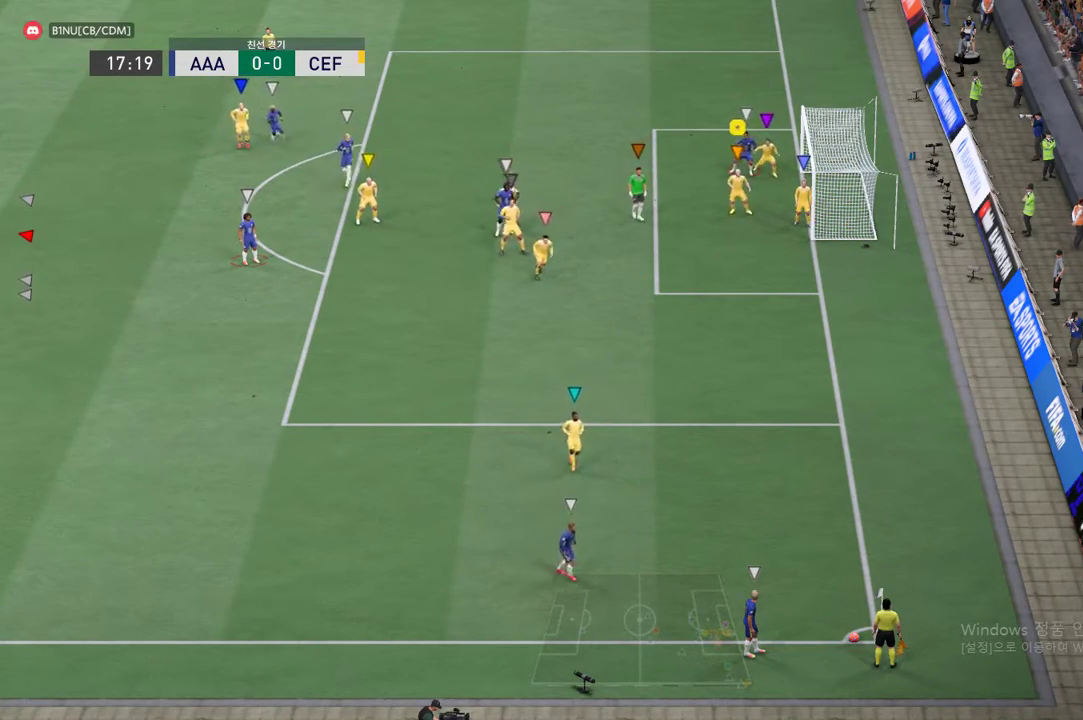
{"buttons": ["L2"], "left_stick": "center", "events": []}
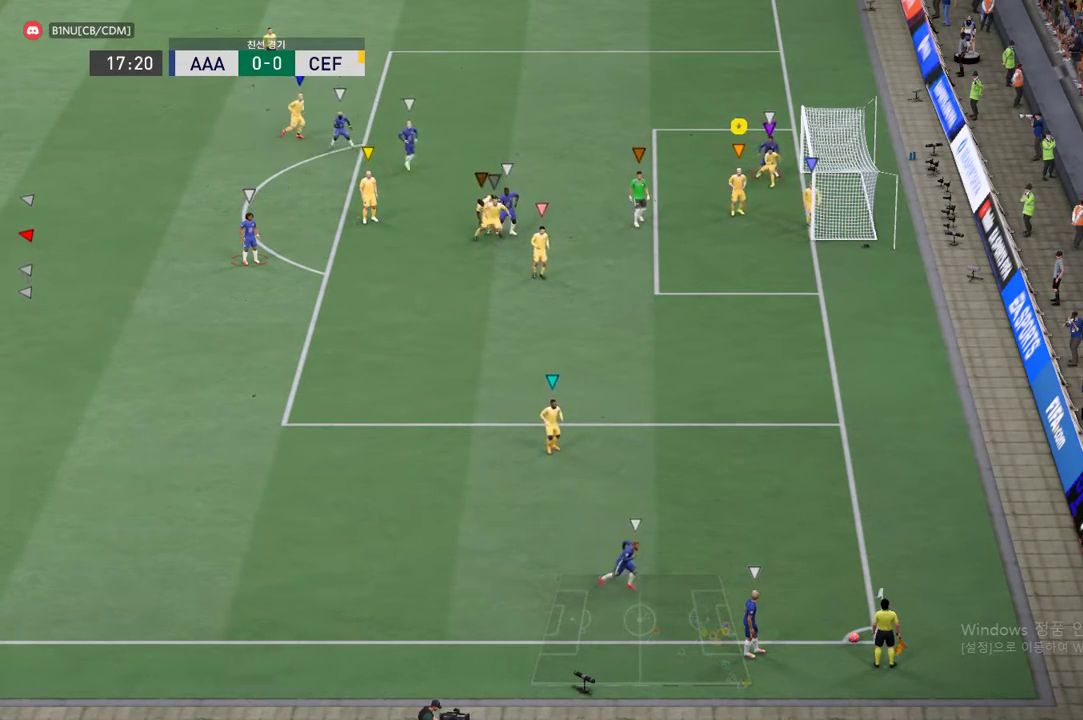
{"buttons": ["L2"], "left_stick": "center", "events": []}
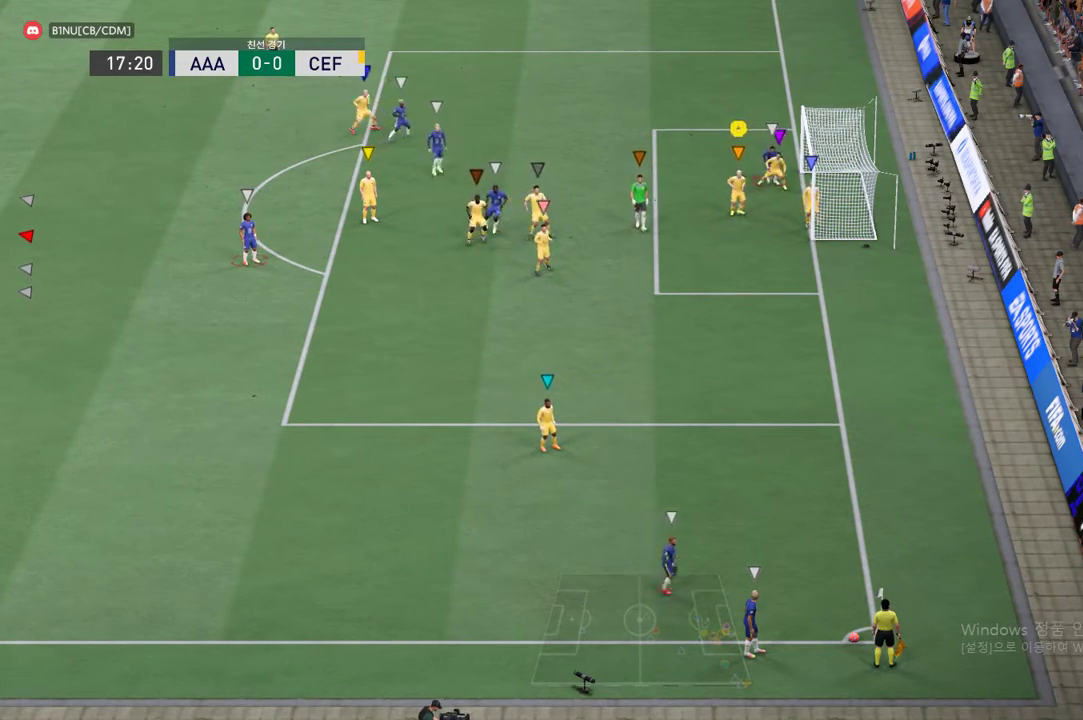
{"buttons": ["L2"], "left_stick": "center", "events": []}
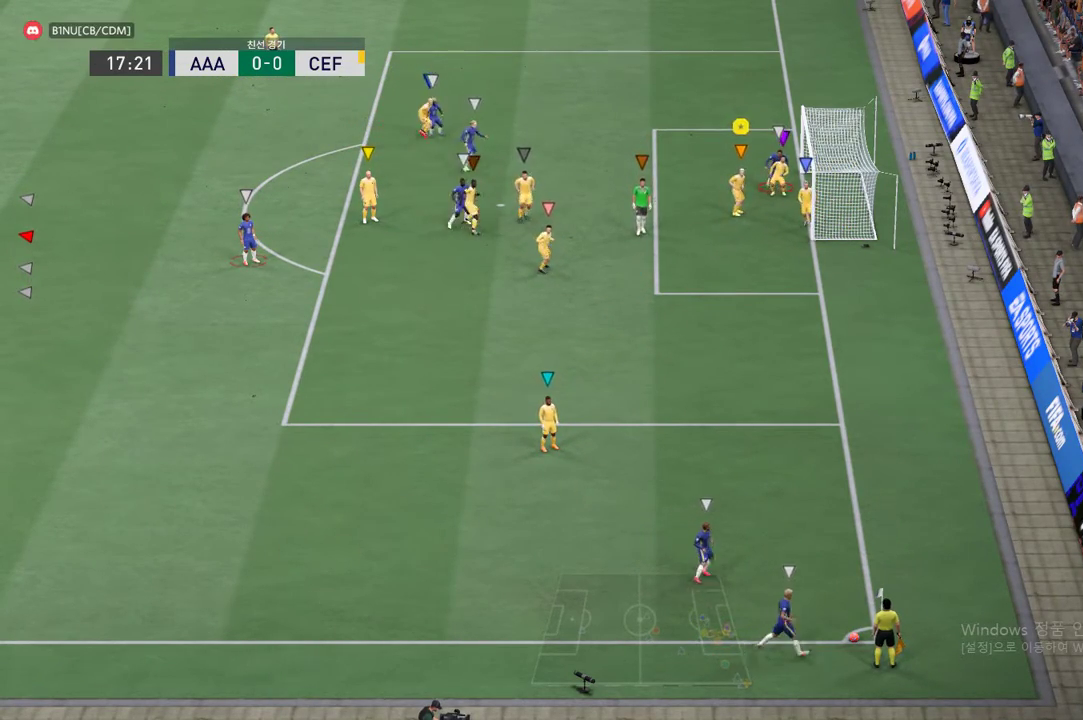
{"buttons": ["L2"], "left_stick": "center", "events": []}
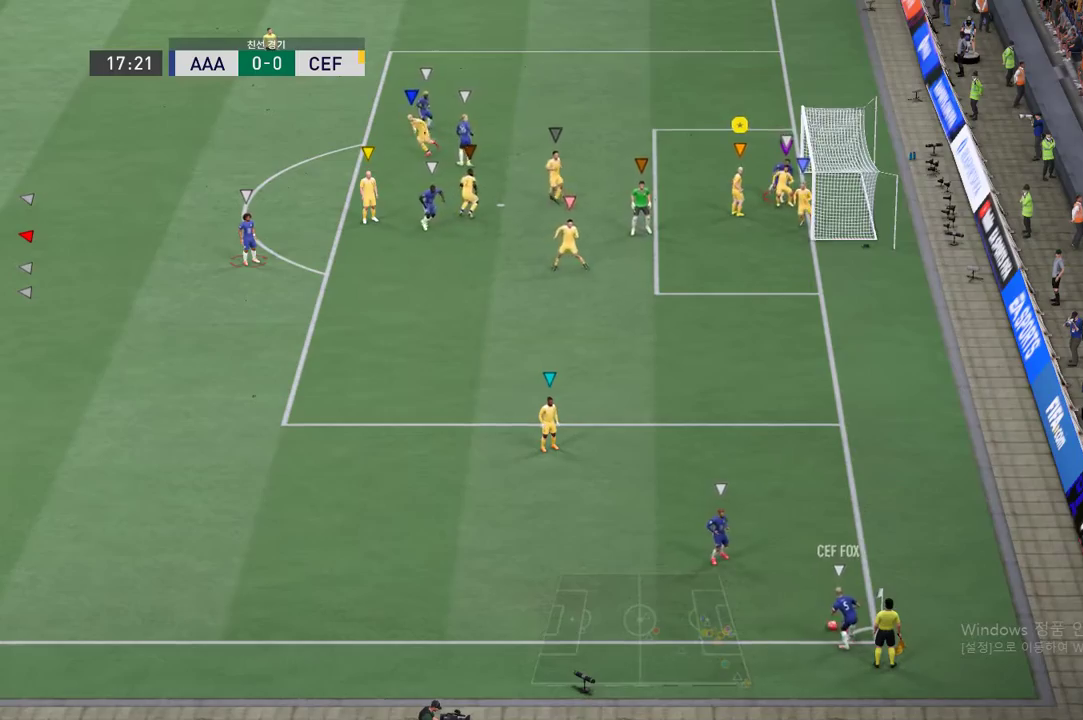
{"buttons": ["L2"], "left_stick": "center", "events": [[335, "R2", "down"], [502, "R2", "up"]]}
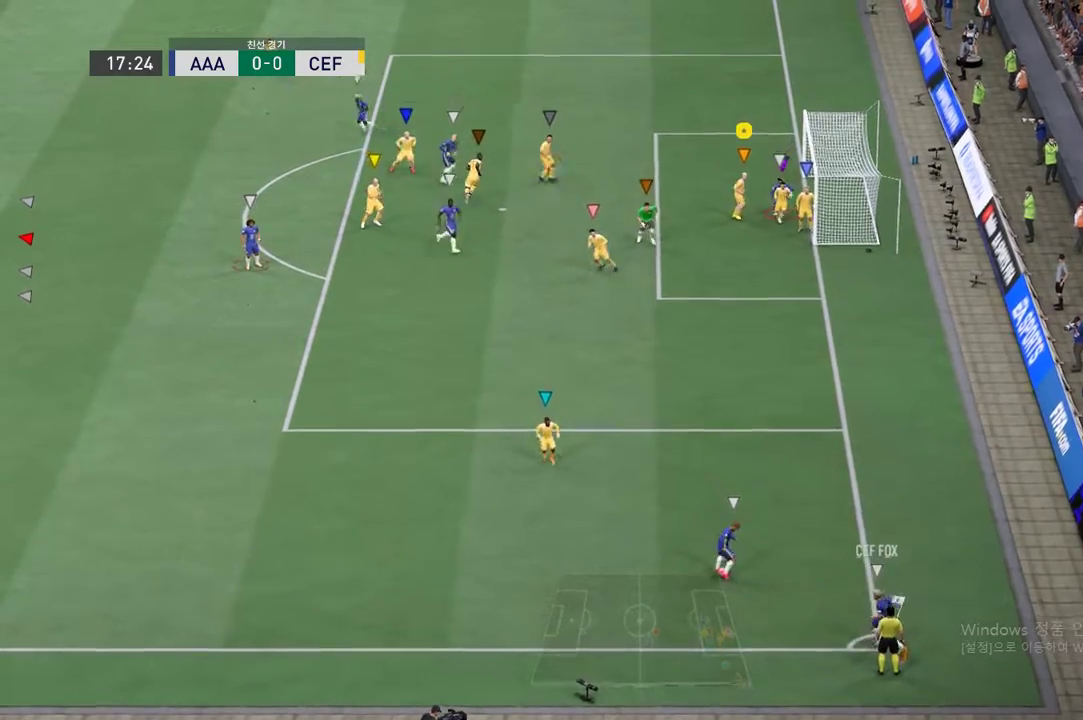
{"buttons": ["L2"], "left_stick": "down-left"}
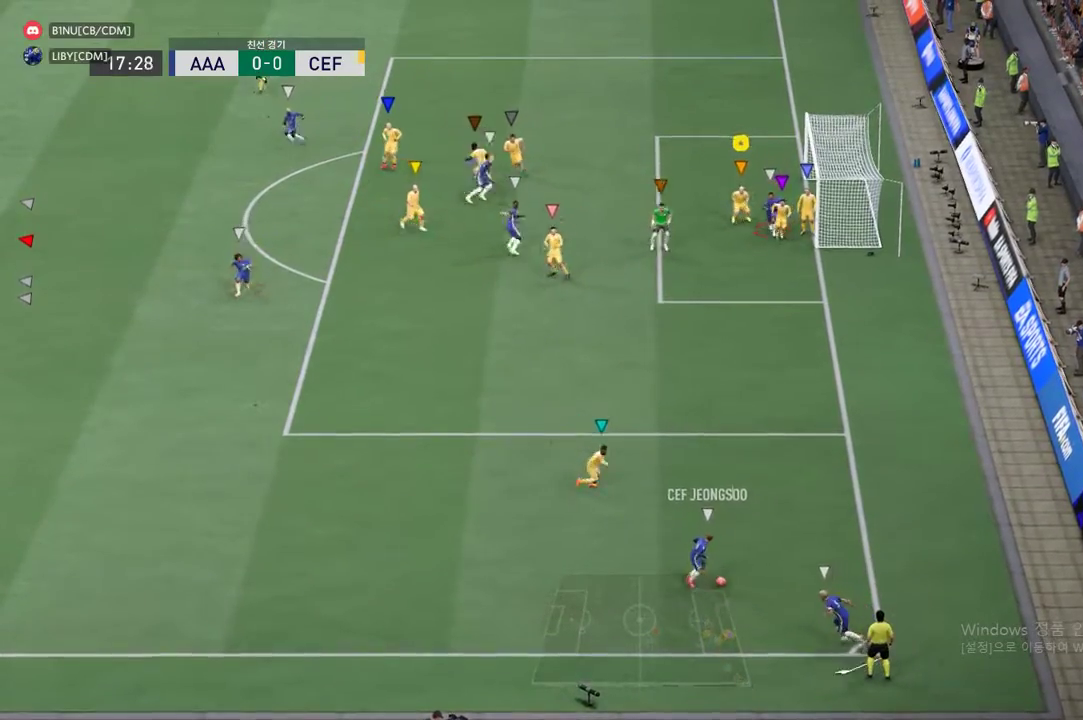
{"buttons": ["L2"], "left_stick": "center", "events": [[335, "left_stick", "center"]]}
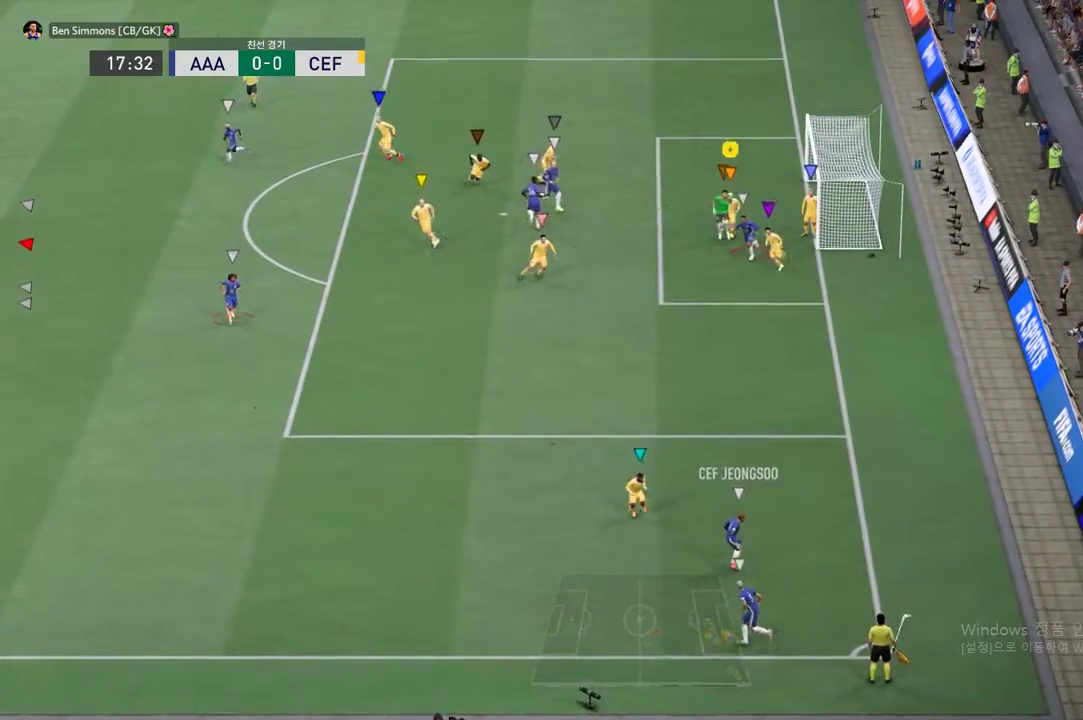
{"buttons": ["L2"], "left_stick": "left", "events": [[234, "left_stick", "up-left"], [402, "left_stick", "left"]]}
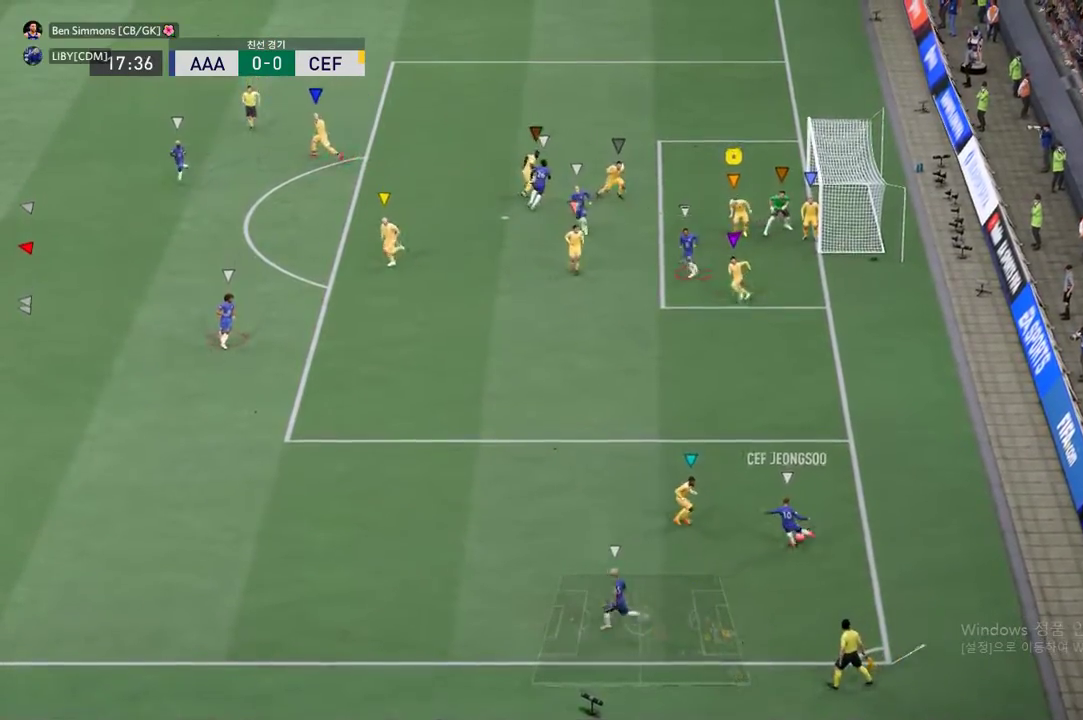
{"buttons": [], "left_stick": "left", "events": [[318, "L2", "up"]]}
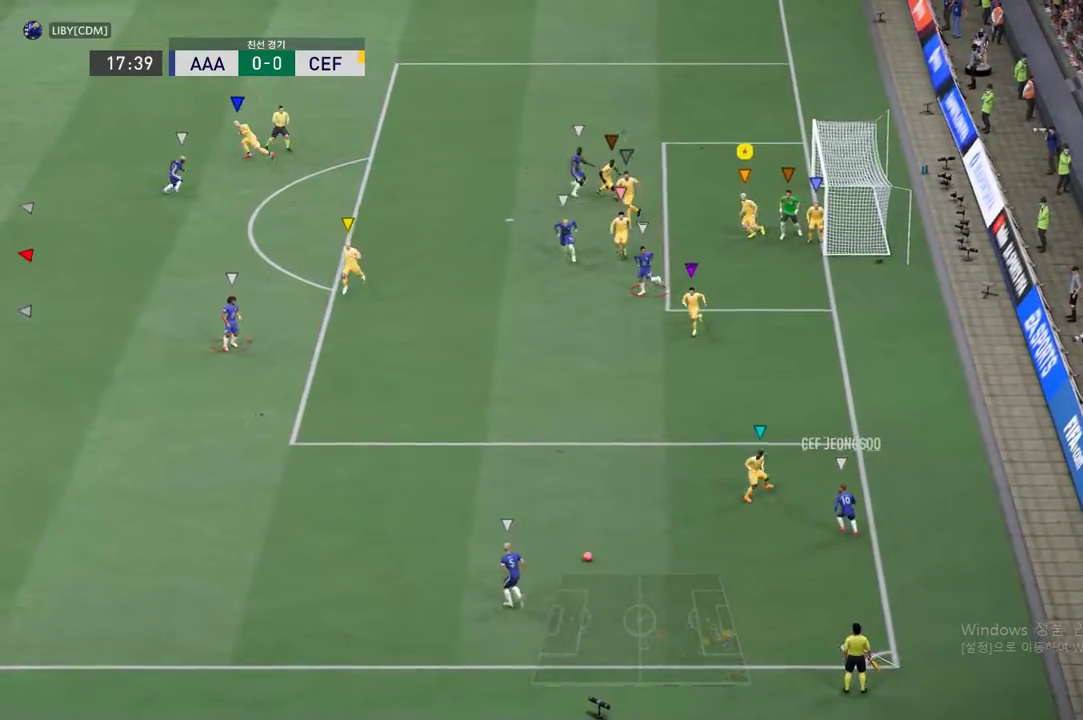
{"buttons": [], "left_stick": "left", "events": []}
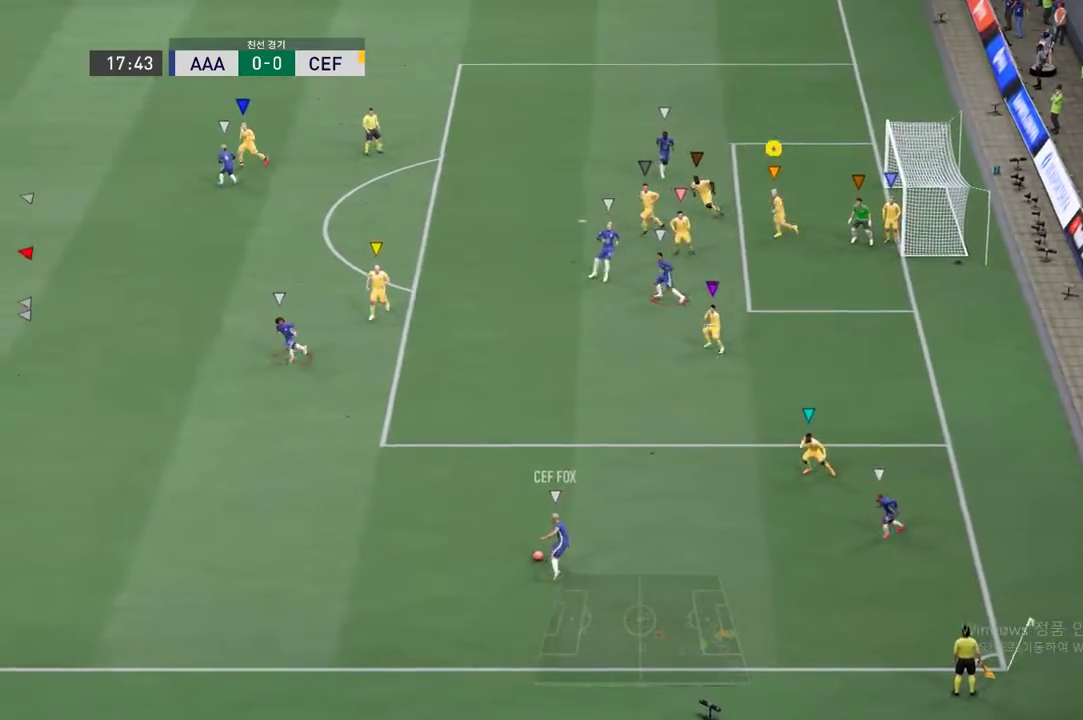
{"buttons": ["R2"], "left_stick": "left", "events": [[234, "R2", "down"]]}
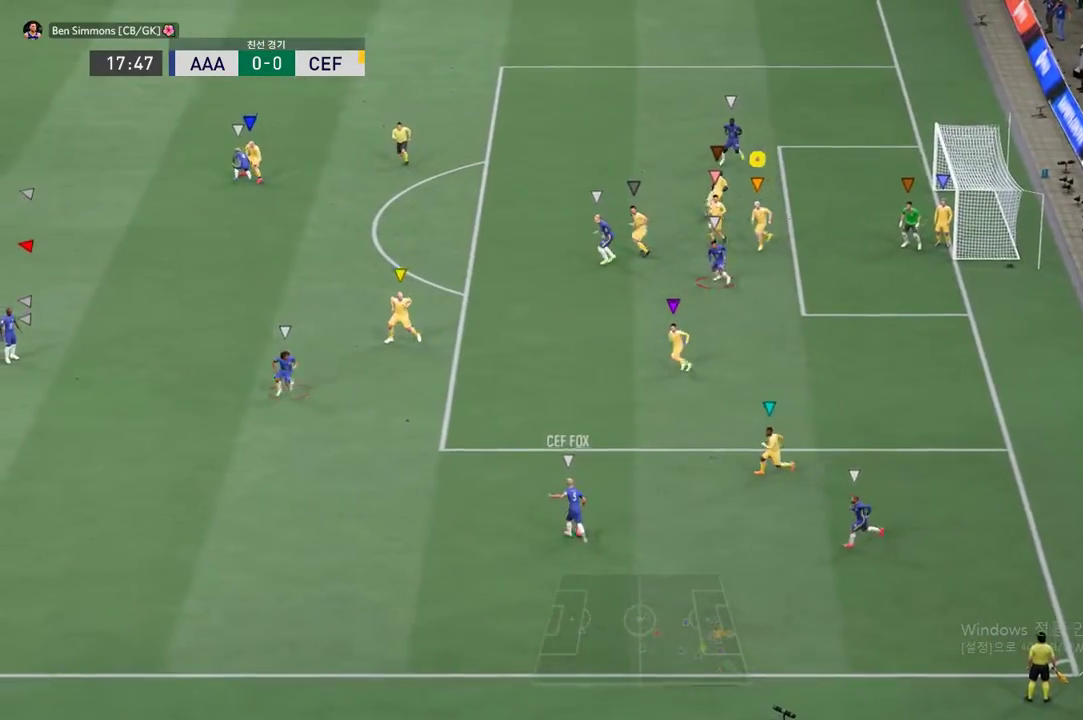
{"buttons": [], "left_stick": "down-left", "events": [[218, "left_stick", "down-left"], [385, "R2", "up"]]}
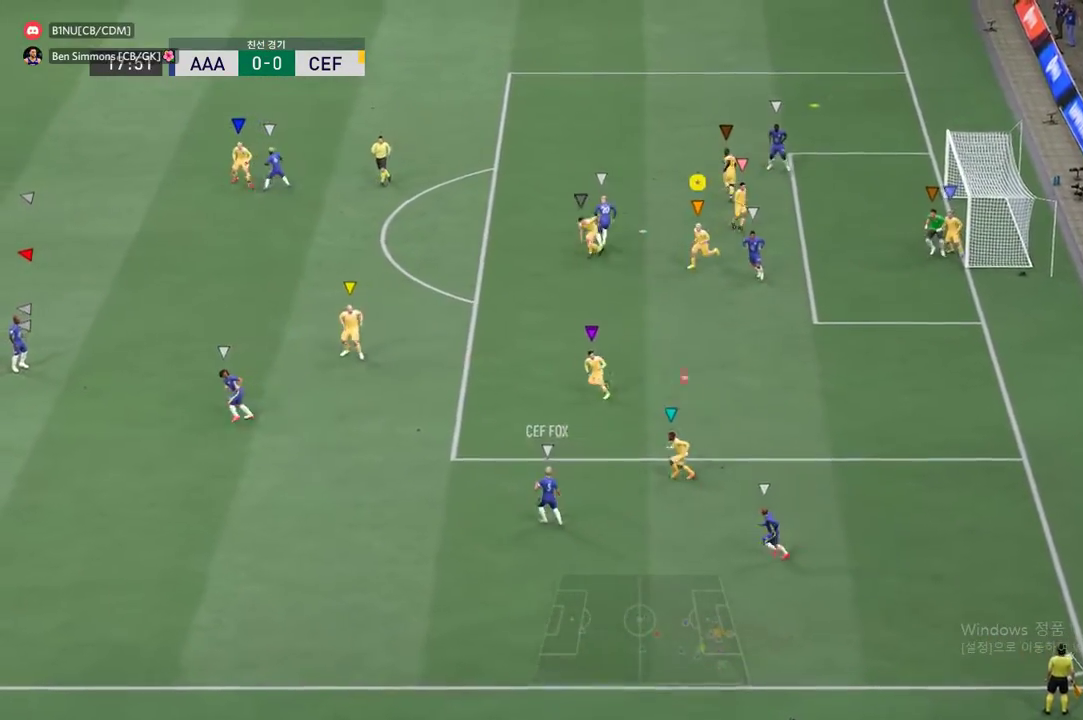
{"buttons": [], "left_stick": "center", "events": [[335, "left_stick", "down"], [486, "left_stick", "center"]]}
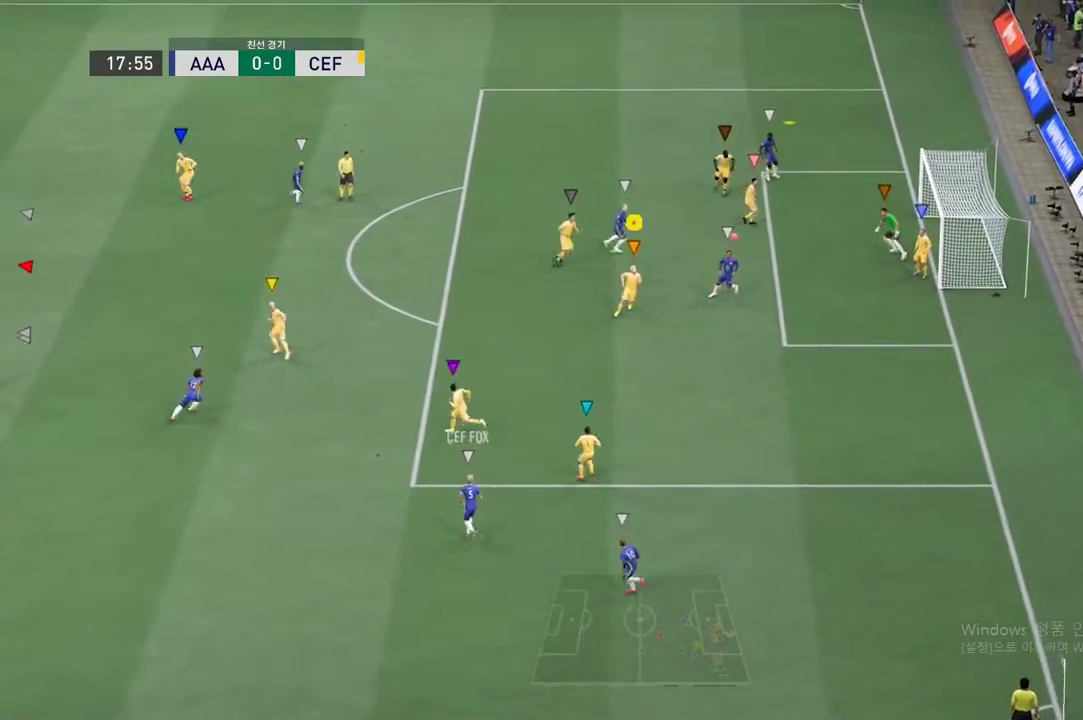
{"buttons": ["R2"], "left_stick": "center", "events": [[301, "R2", "down"]]}
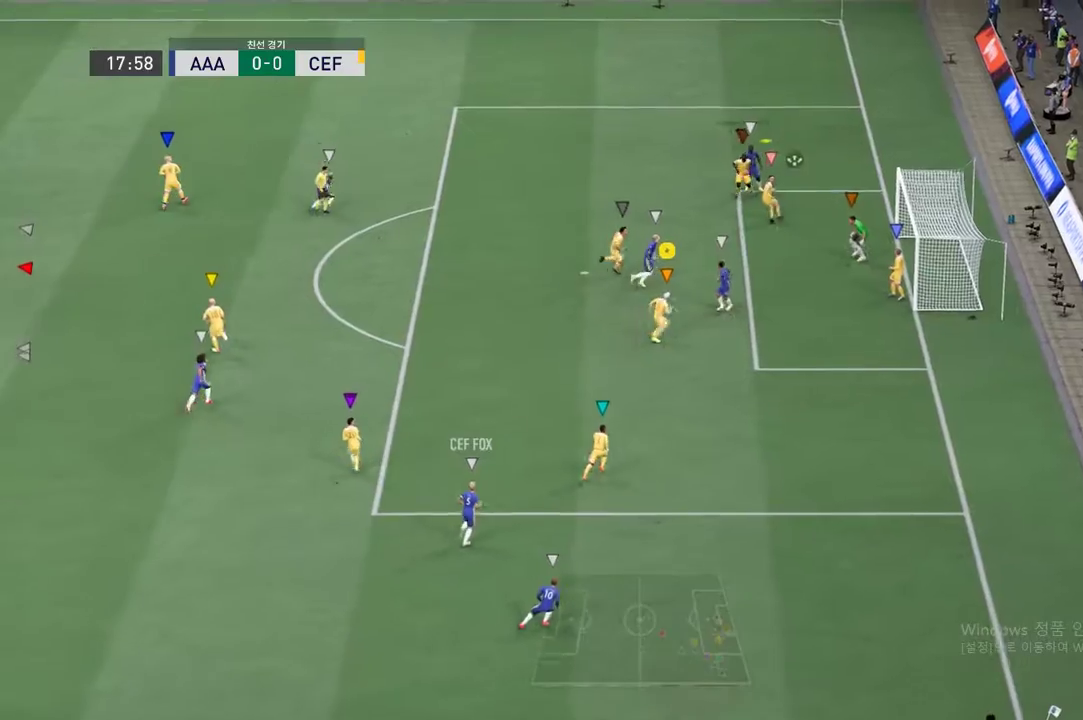
{"buttons": [], "left_stick": "up-left", "events": [[84, "left_stick", "up"], [436, "left_stick", "up-left"], [469, "R2", "up"]]}
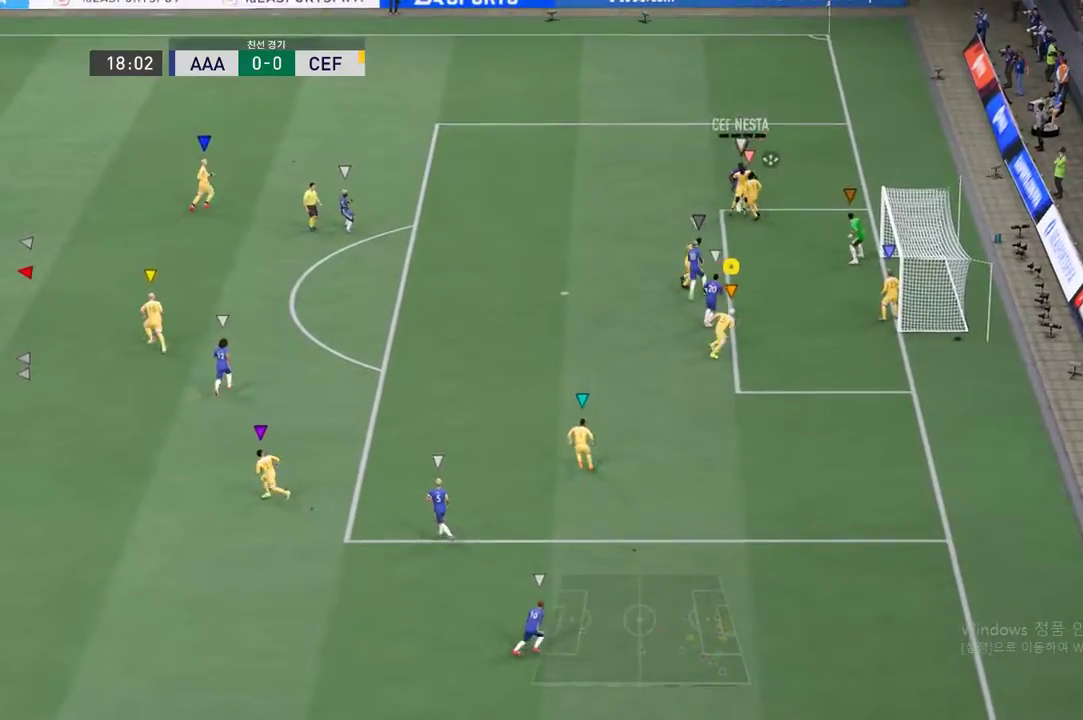
{"buttons": ["L2"], "left_stick": "up-left", "events": [[251, "L2", "down"]]}
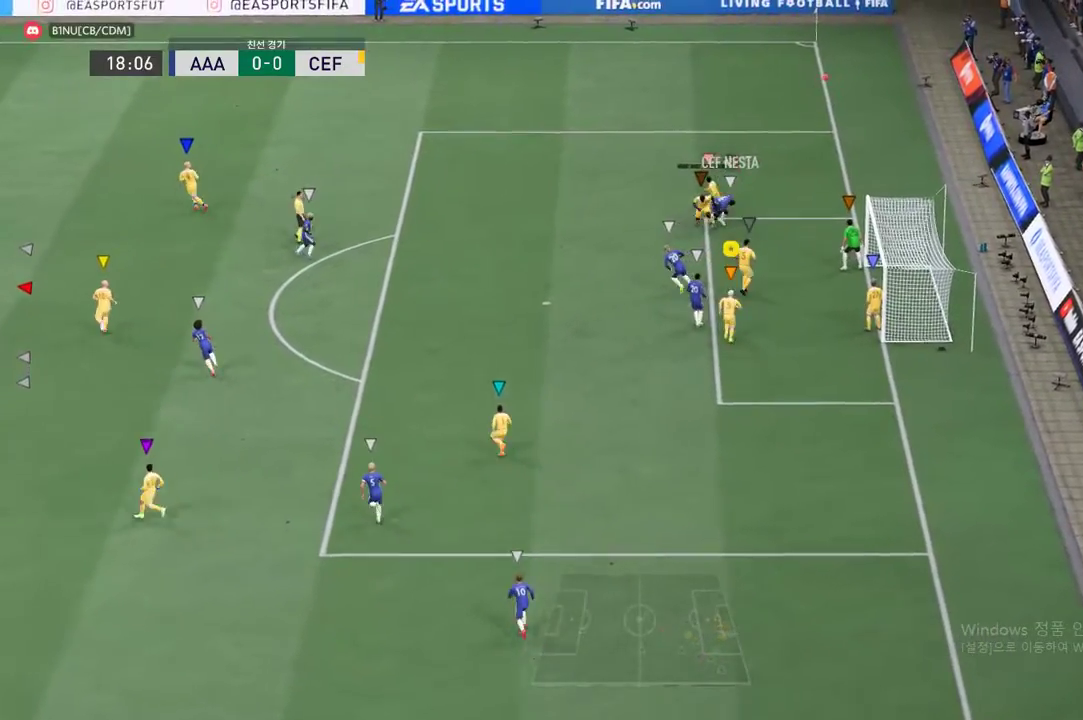
{"buttons": [], "left_stick": "up-left", "events": [[452, "L2", "up"]]}
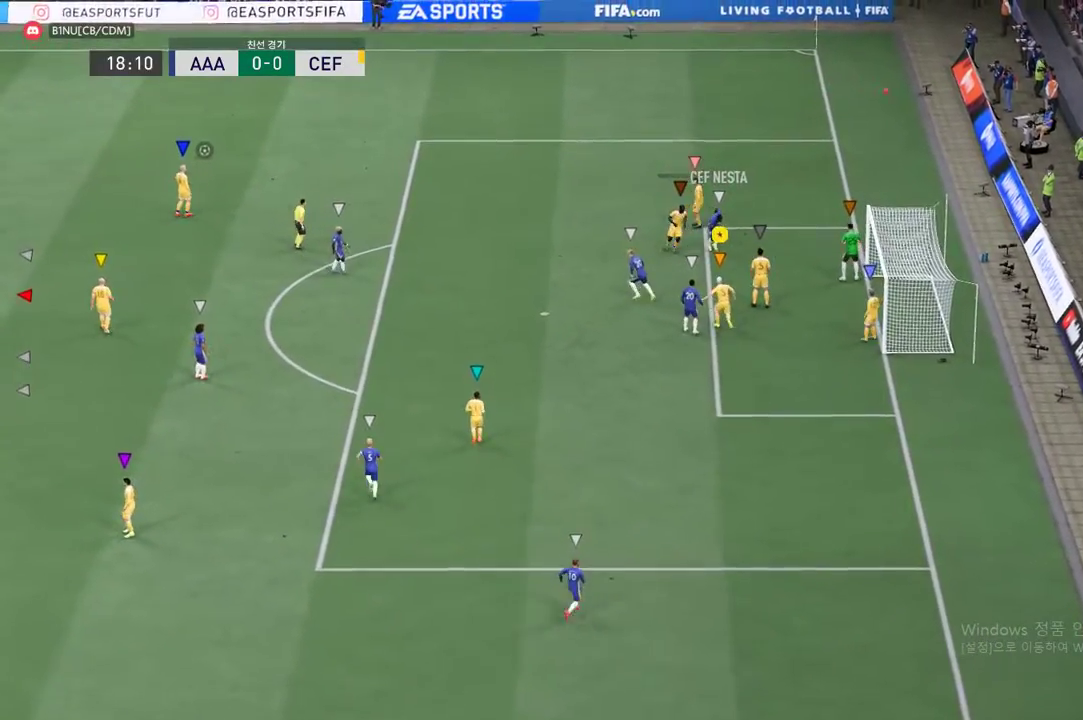
{"buttons": [], "left_stick": "center", "events": [[50, "left_stick", "center"], [101, "A", "down"], [402, "A", "up"]]}
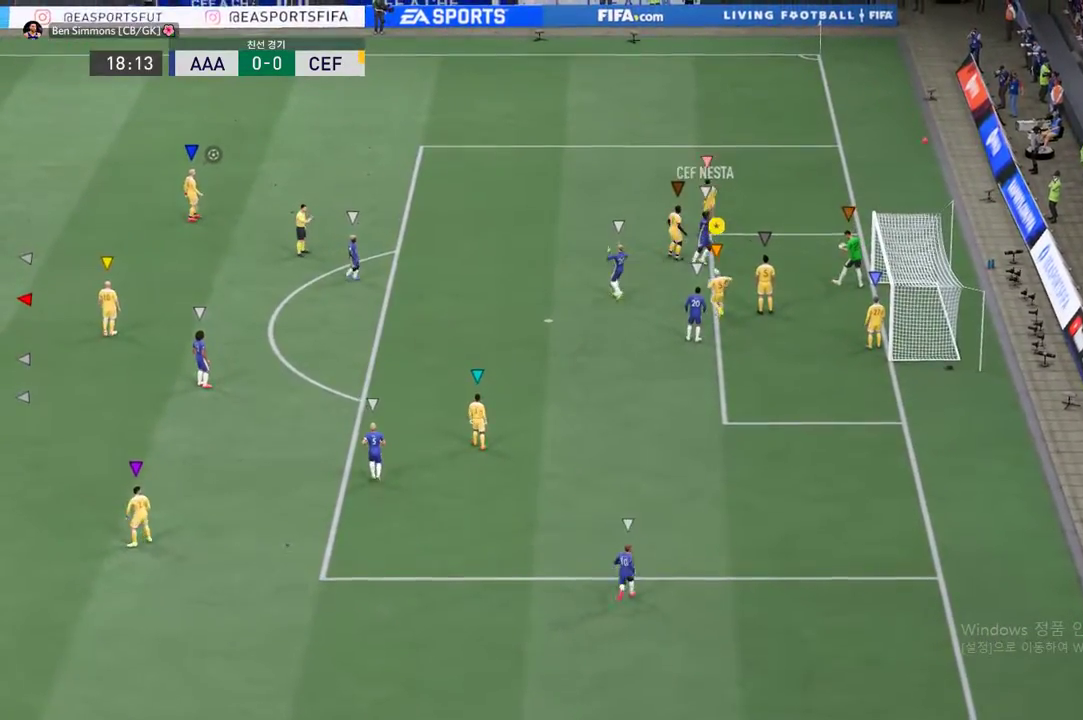
{"buttons": ["A"], "left_stick": "center", "events": [[151, "A", "down"], [201, "A", "up"], [268, "A", "down"], [385, "A", "up"], [469, "A", "down"]]}
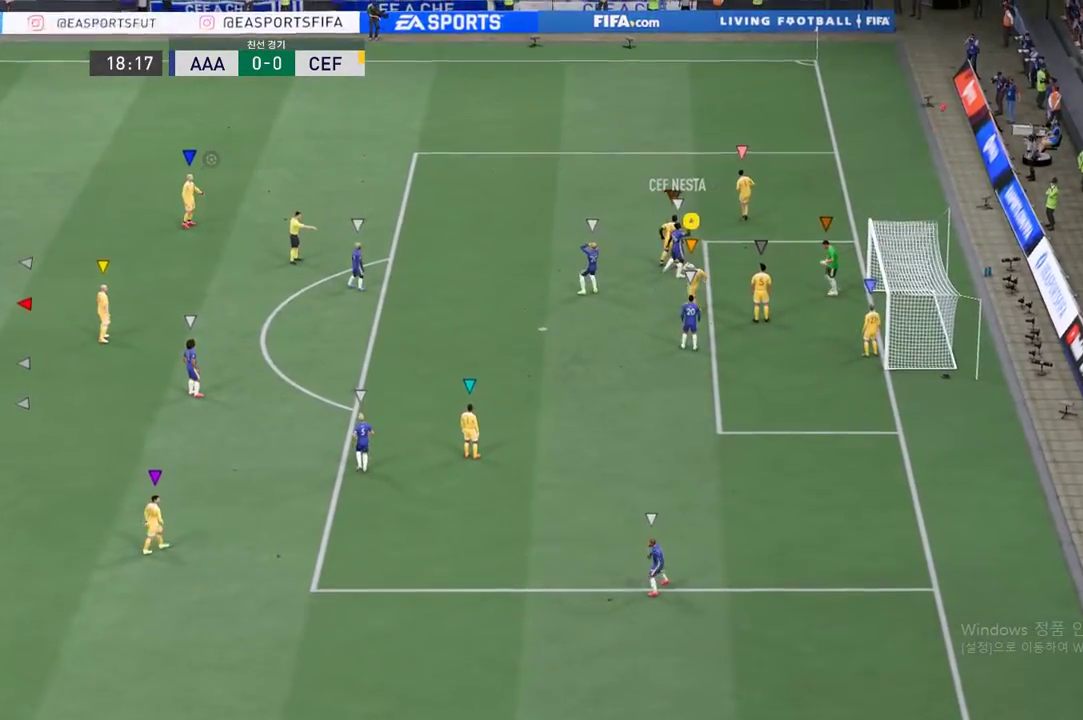
{"buttons": ["A"], "left_stick": "center", "events": [[83, "A", "up"], [150, "A", "down"], [284, "A", "up"], [385, "A", "down"]]}
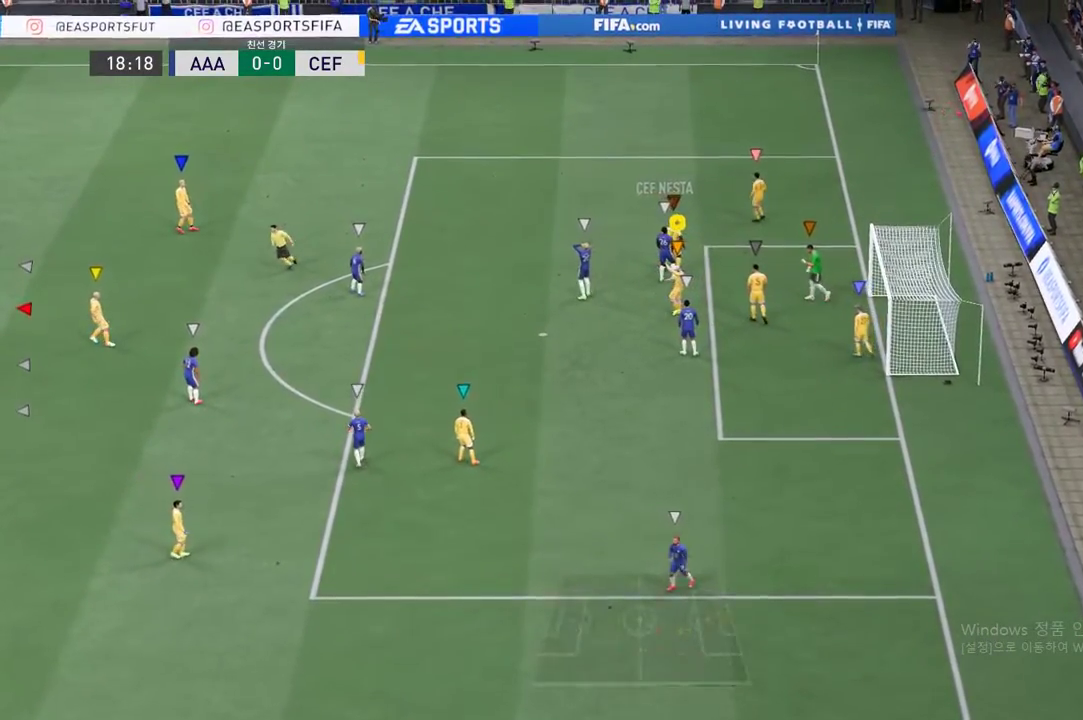
{"buttons": [], "left_stick": "center"}
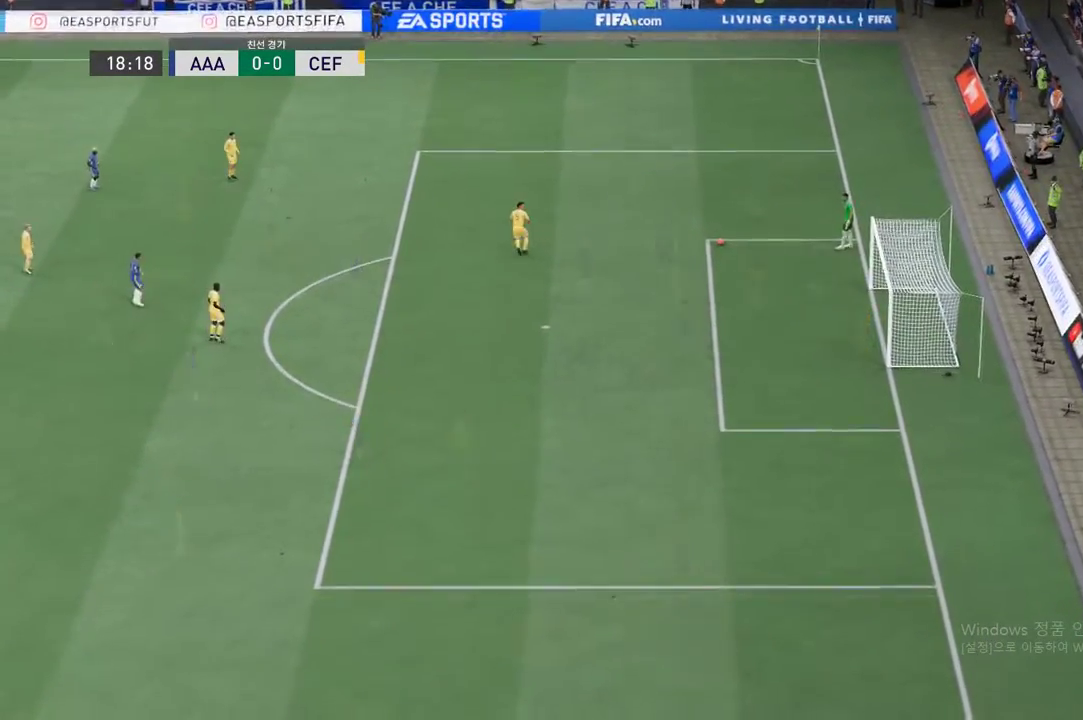
{"buttons": [], "left_stick": "center", "events": [[17, "A", "down"], [134, "A", "up"]]}
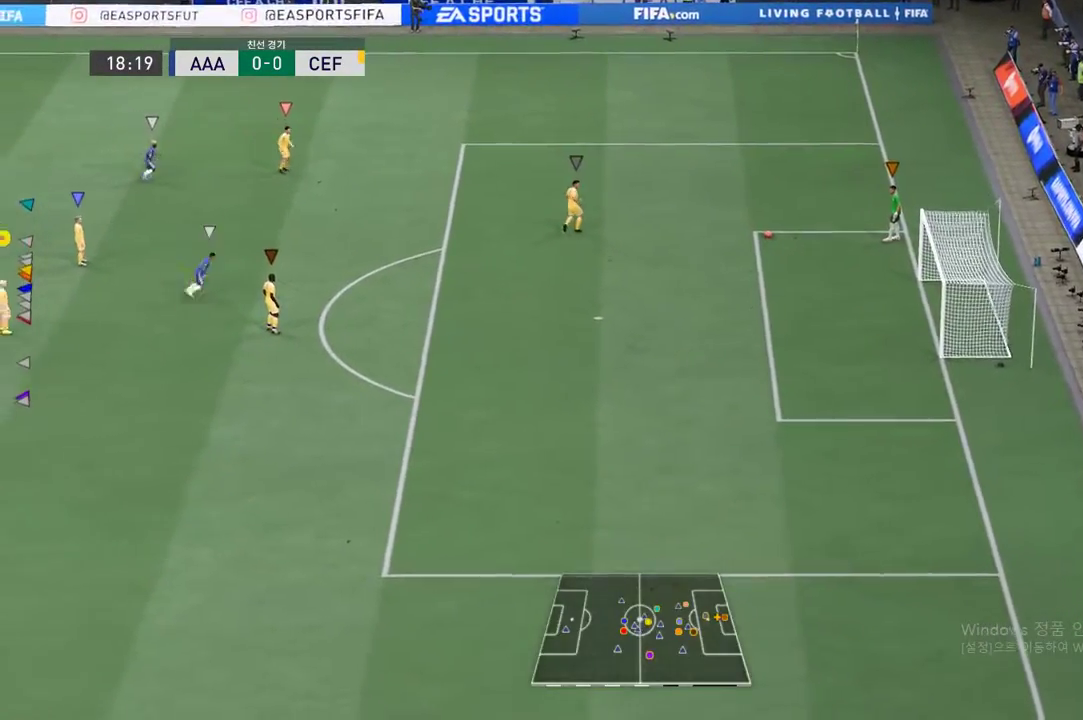
{"buttons": [], "left_stick": "center", "events": []}
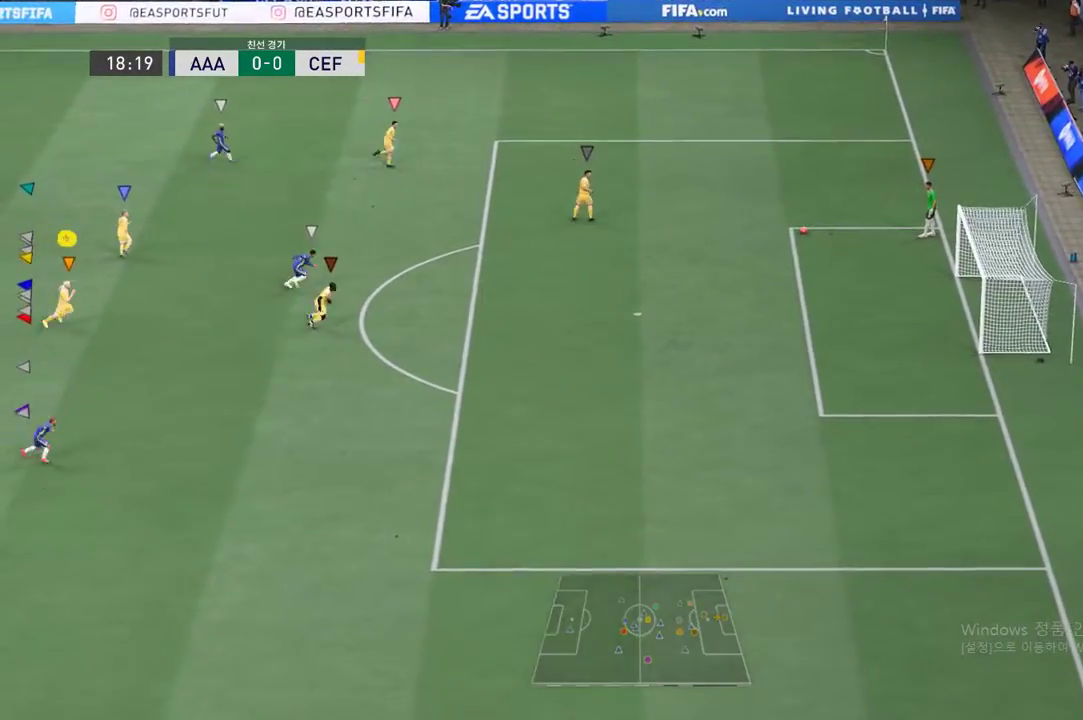
{"buttons": [], "left_stick": "down-left", "events": [[101, "left_stick", "down"], [352, "left_stick", "down-left"]]}
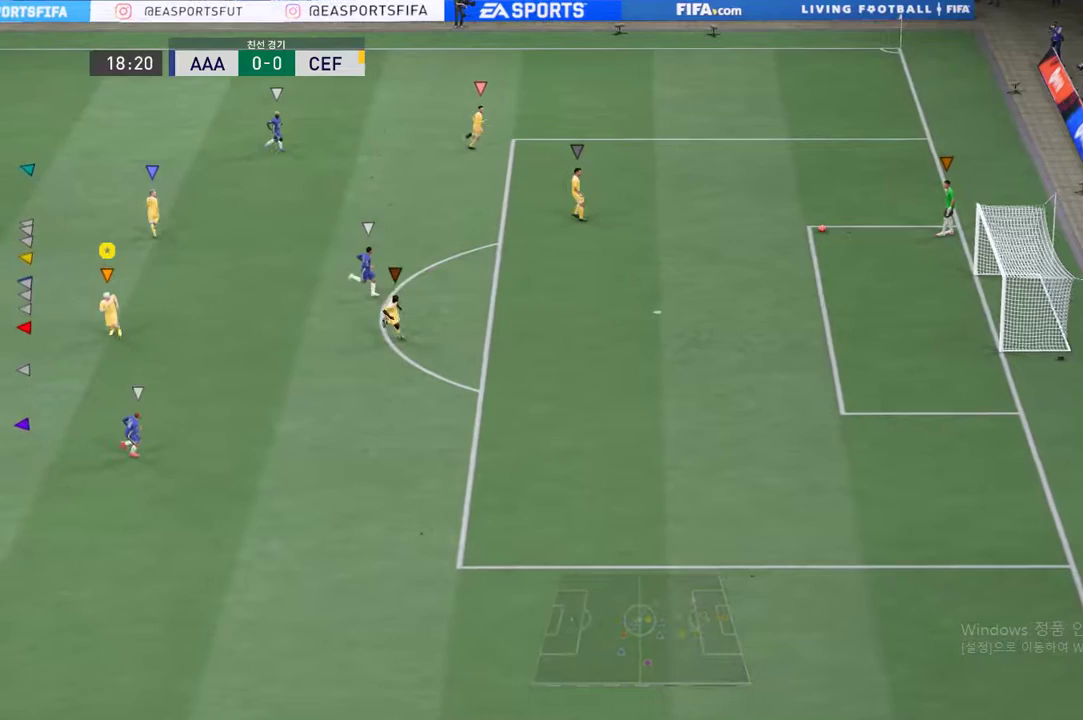
{"buttons": ["L2"], "left_stick": "center", "events": [[352, "left_stick", "center"], [486, "L2", "down"]]}
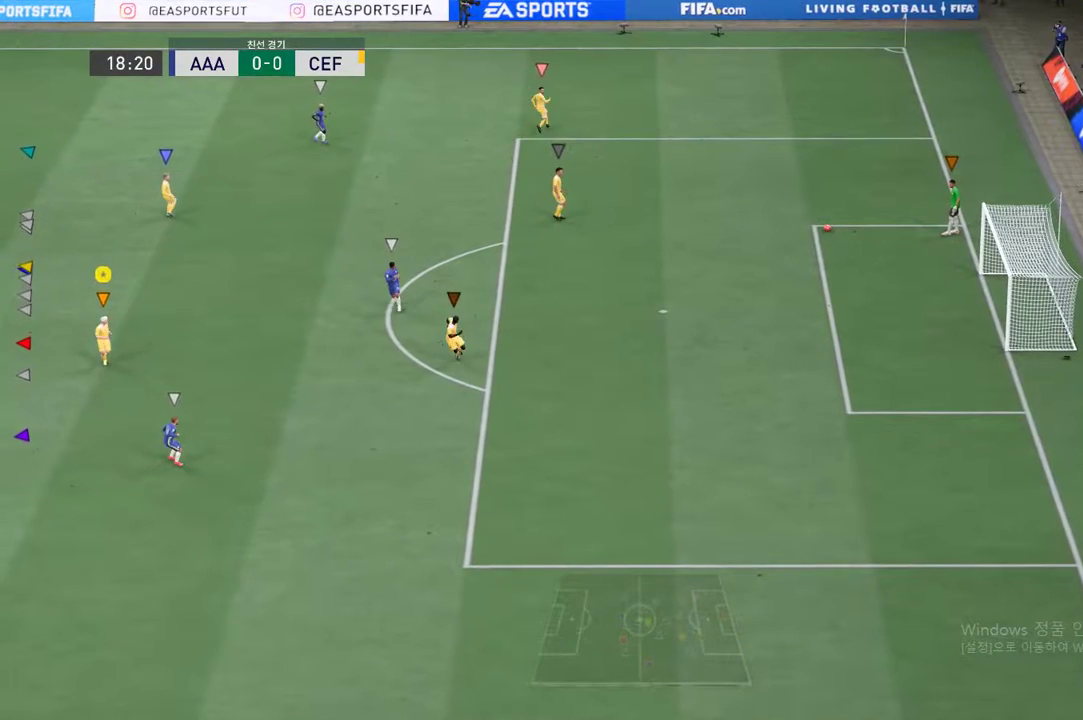
{"buttons": ["L2"], "left_stick": "left", "events": [[134, "left_stick", "up-left"], [351, "left_stick", "center"], [435, "left_stick", "left"]]}
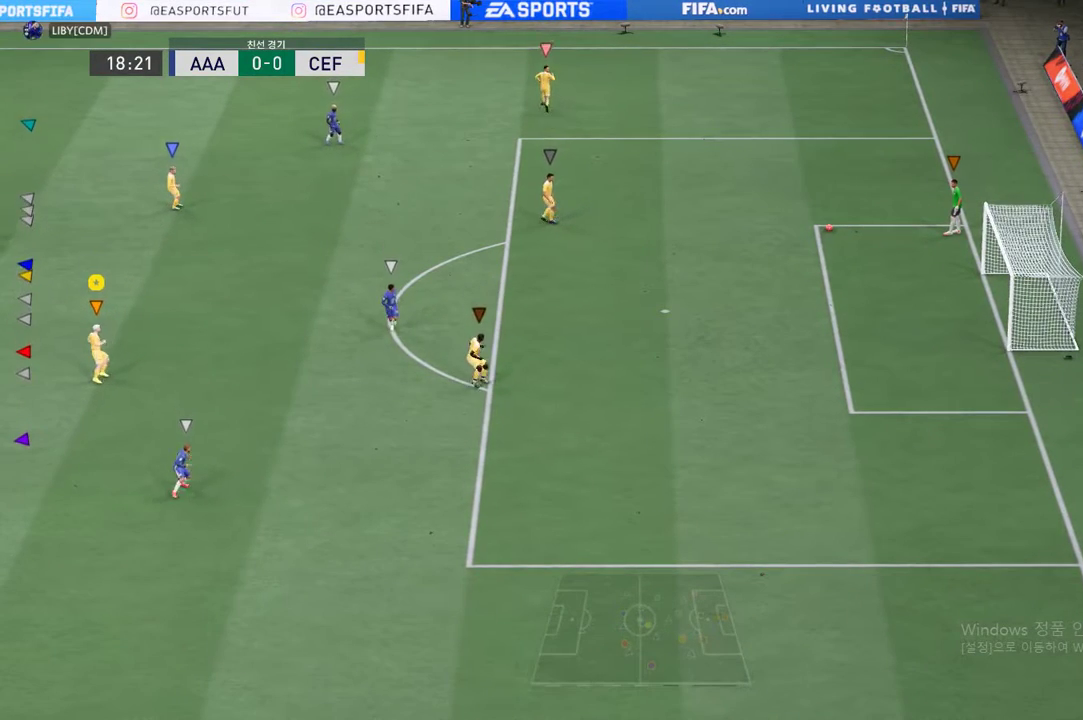
{"buttons": ["L2"], "left_stick": "down", "events": [[33, "left_stick", "center"], [385, "left_stick", "down-left"], [502, "left_stick", "down"]]}
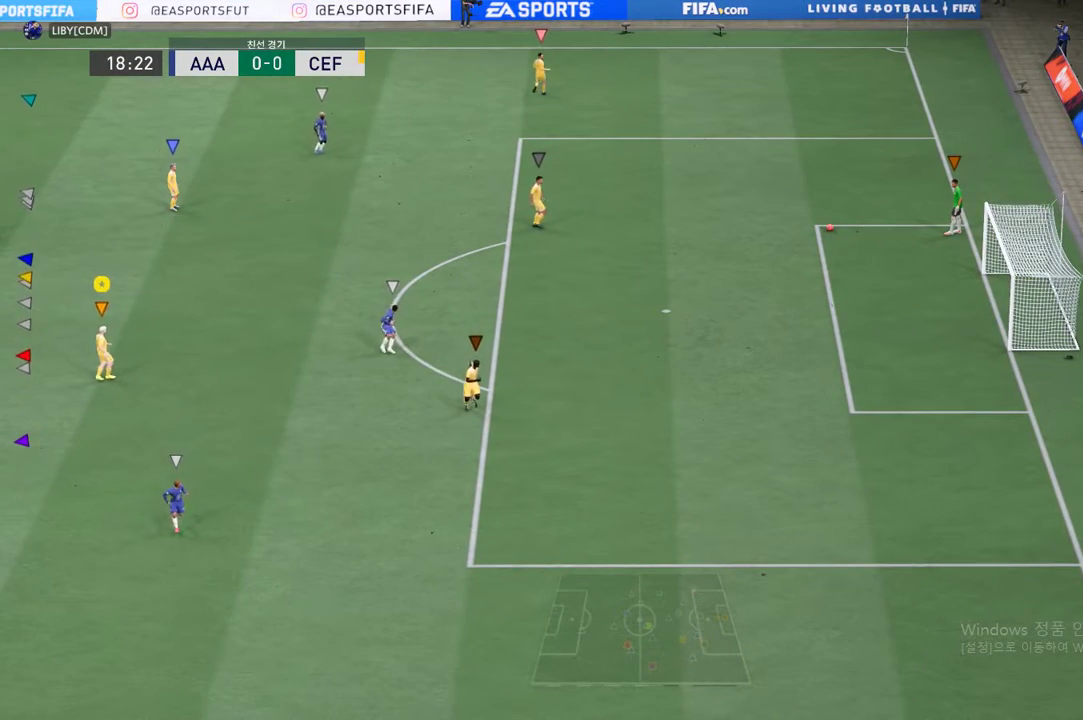
{"buttons": ["L2"], "left_stick": "down-left", "events": [[268, "left_stick", "down-left"]]}